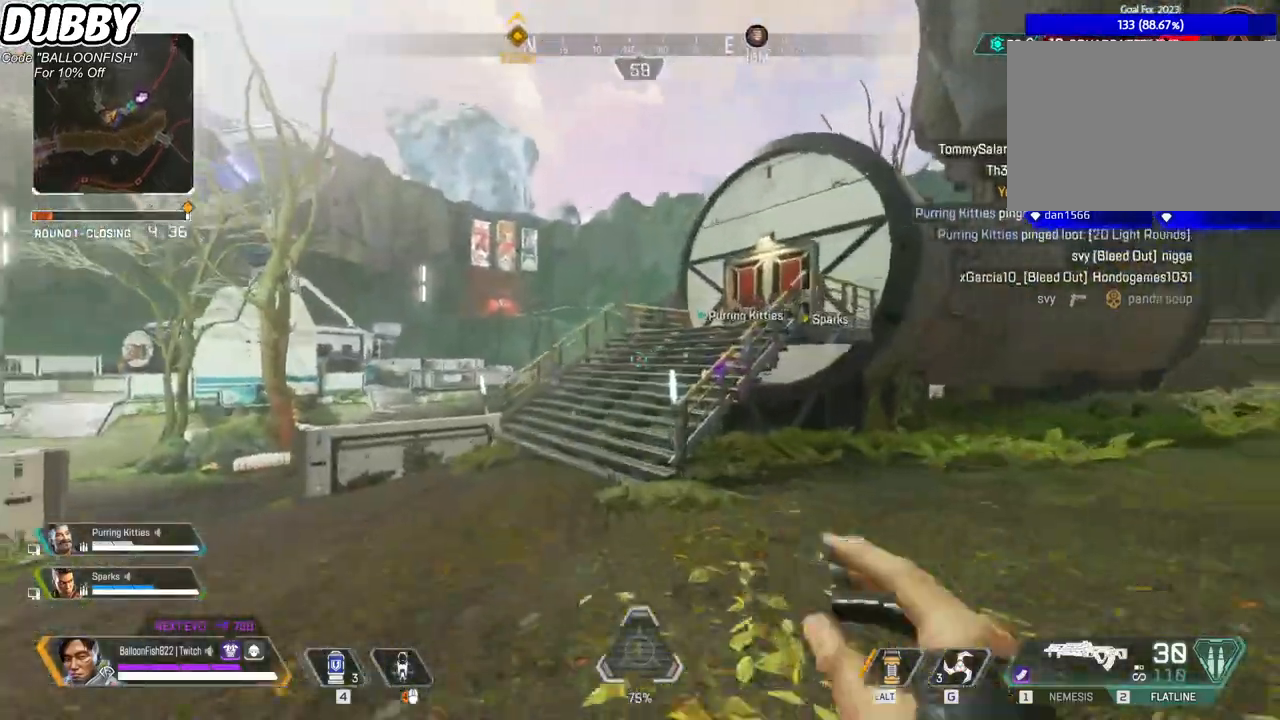
Gameplay with keyboard and mouse; each line is a JSON object with the keys and mouse buttons held at the frame after it. "events" lists presses ("down") and releases ("up") of "1", "2", "3", "4", "5", "a", "b", "c", "ctrl", "d", "e", "f", "g", "r", "s", "shift", "space", "t", "tab", "v", "w", "x", "z", "mouse_left", "mouse_wheel", "mouse_right", "mouse_mb4" and "mouse_mb5" between this image and that frame as [ms after this image, input, new state], when the widget could be followed in between. "mouse_left", "mouse_wheel", "mouse_right", "mouse_mb4", "mouse_mb5" = the "left", "wheel", "right", "mb4", "mb5" buttons of the "mouse" list. No other keys are recorded. "wheel" means that the mouse wheel is clicked or scrolled. Mouse movement is not recorded.
{"keys": ["w"], "mouse": [], "events": []}
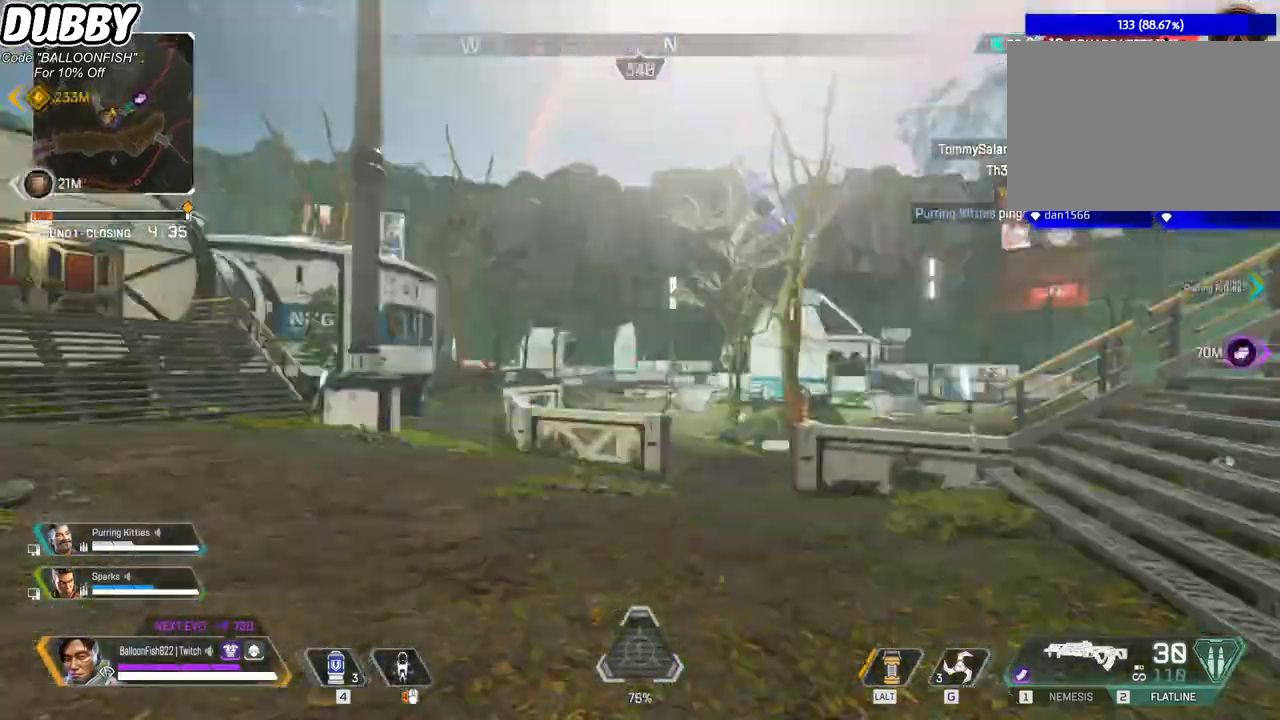
{"keys": ["w"], "mouse": [], "events": []}
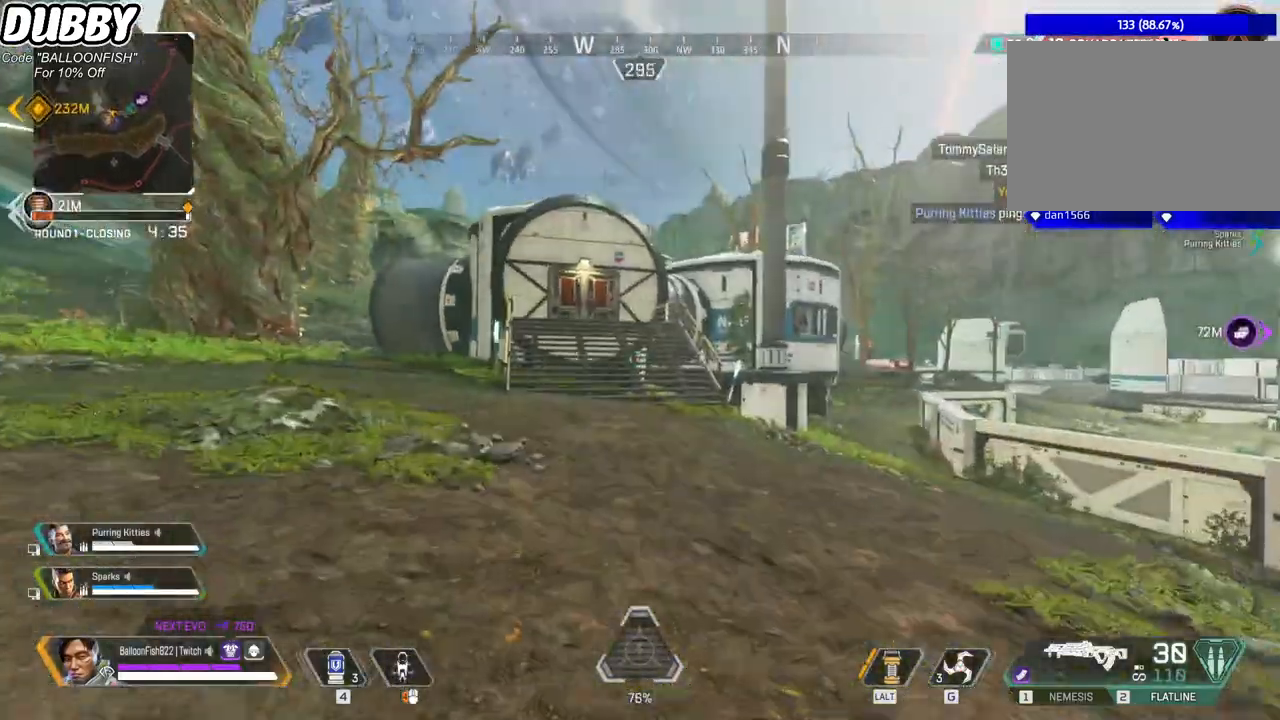
{"keys": ["w"], "mouse": ["right"], "events": [[367, "mouse_right", "down"]]}
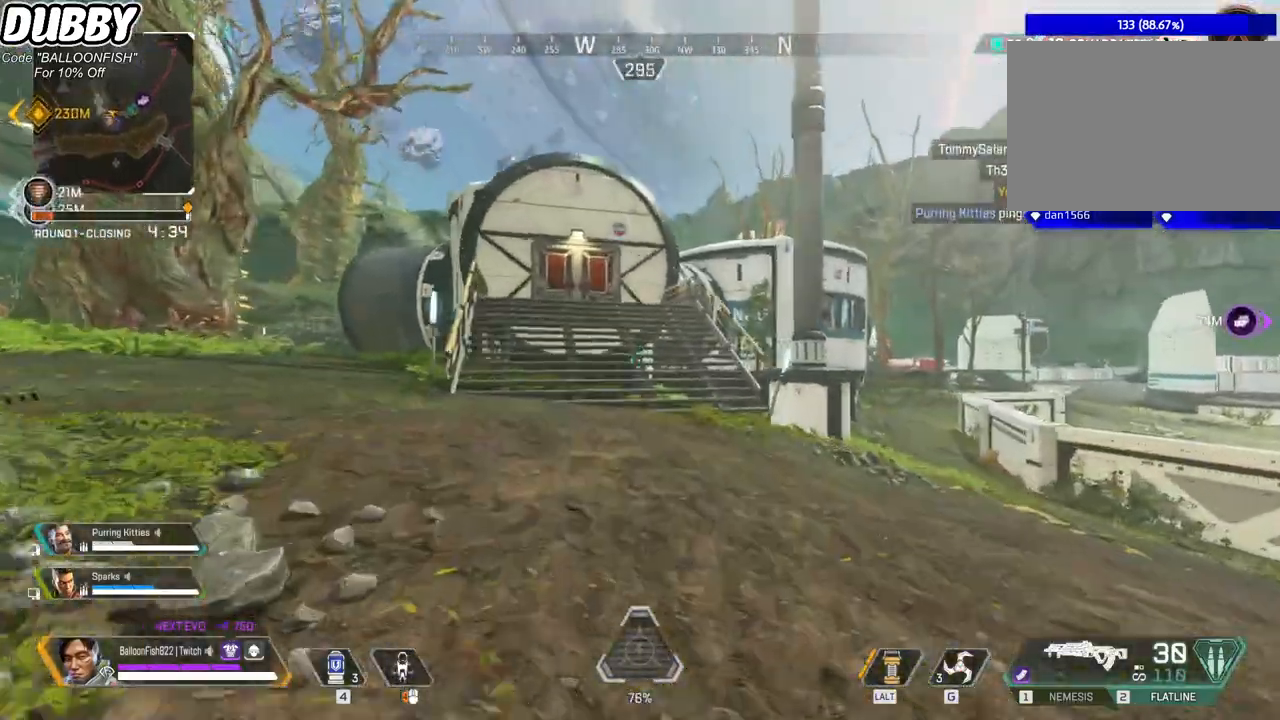
{"keys": ["ctrl", "w"], "mouse": ["right"], "events": [[467, "ctrl", "down"]]}
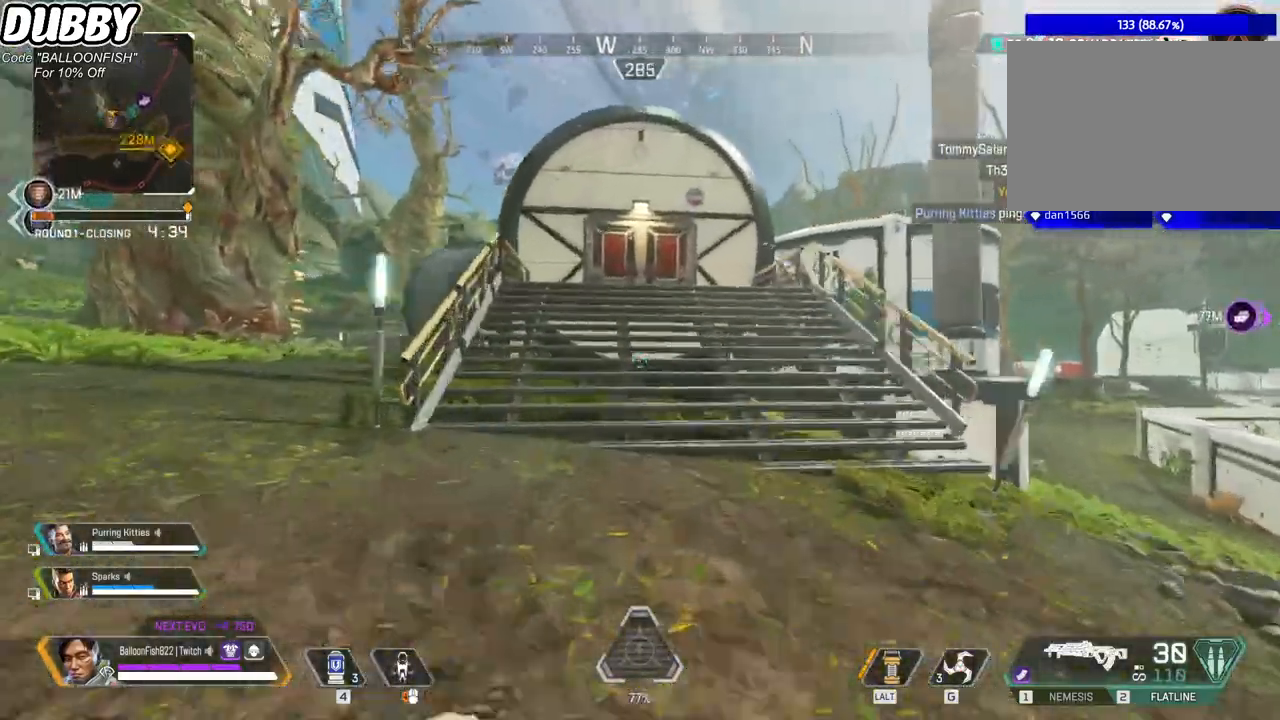
{"keys": ["w"], "mouse": [], "events": [[267, "space", "down"], [300, "ctrl", "up"], [400, "space", "up"], [467, "mouse_right", "up"]]}
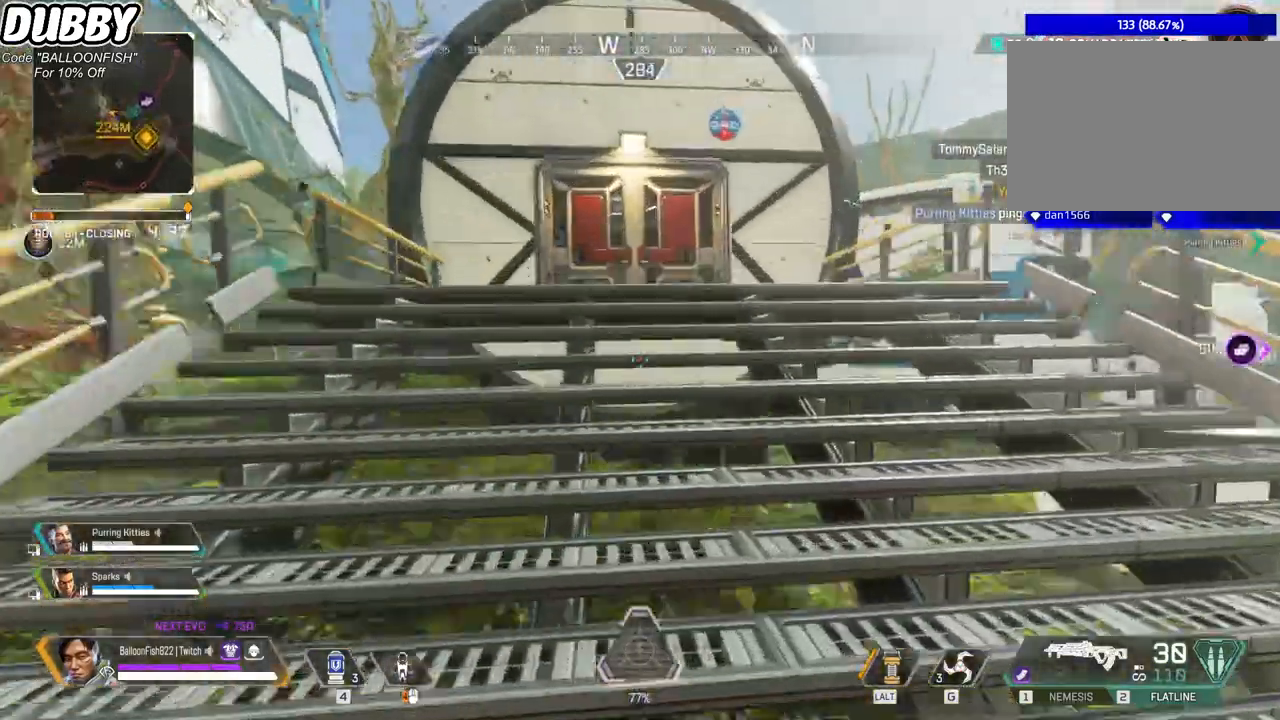
{"keys": ["w"], "mouse": [], "events": [[34, "1", "down"], [167, "1", "up"]]}
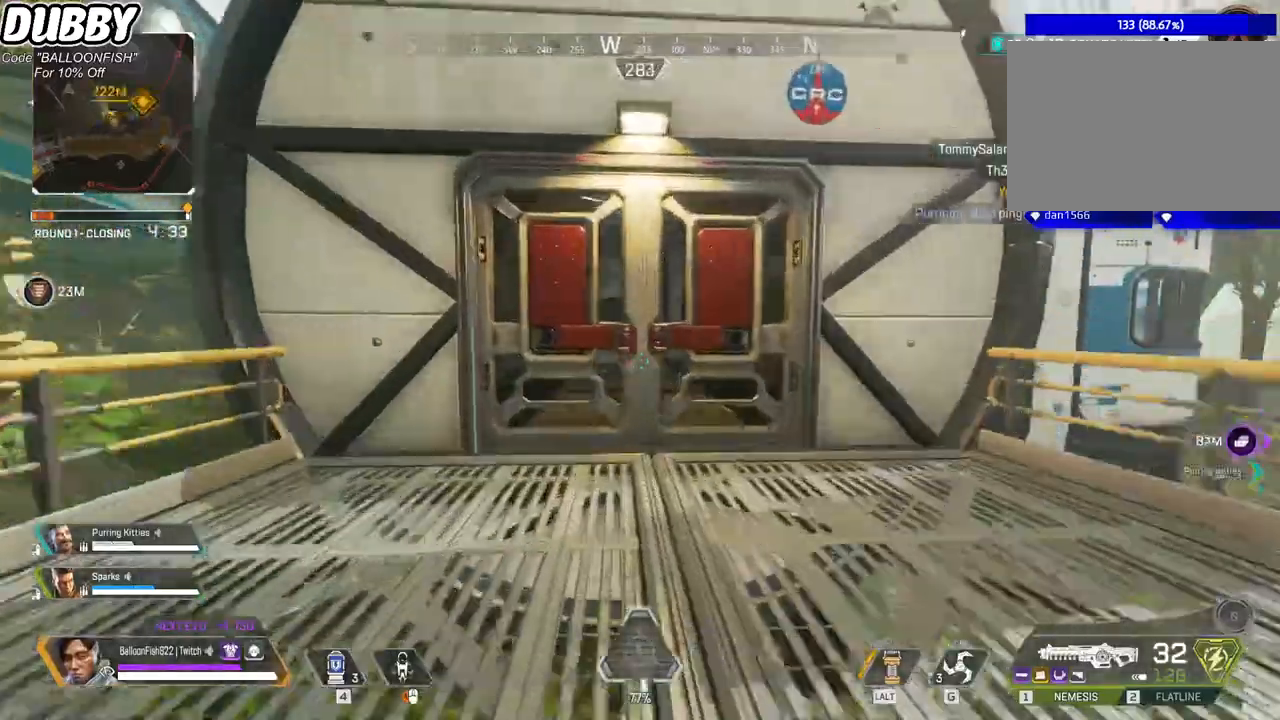
{"keys": ["w"], "mouse": [], "events": [[100, "r", "down"], [167, "r", "up"], [334, "e", "down"], [401, "e", "up"]]}
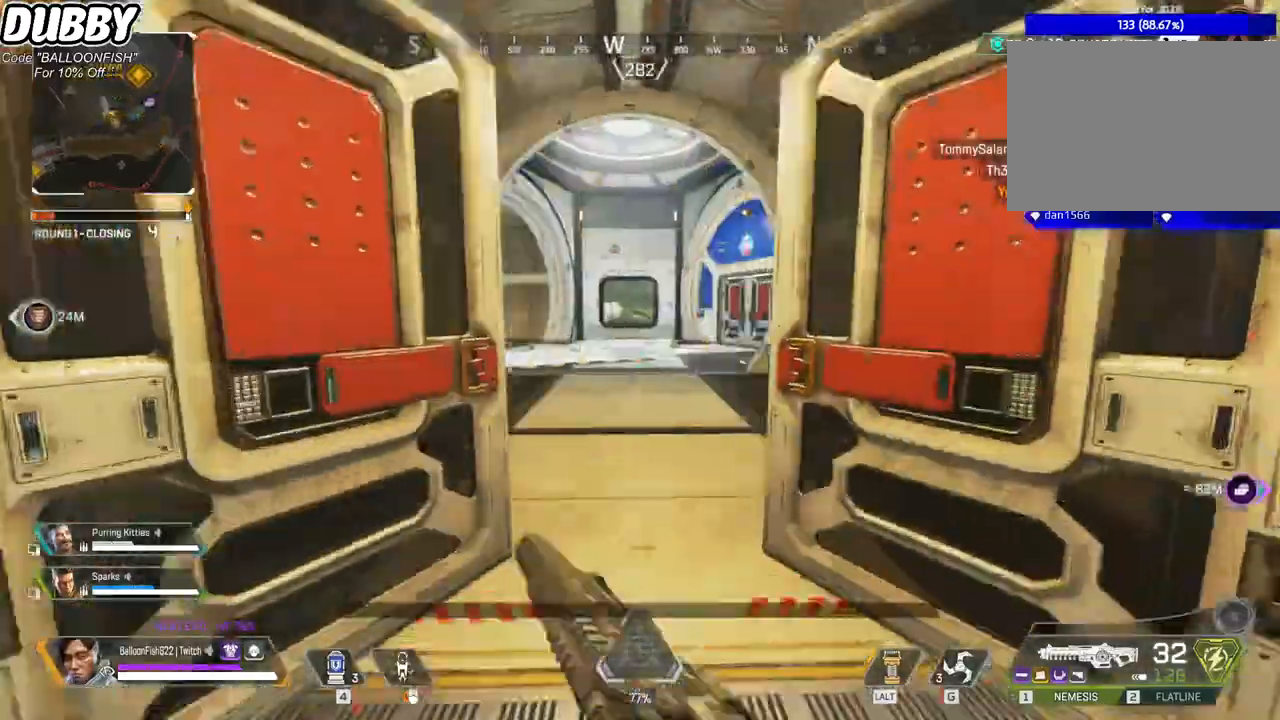
{"keys": ["w"], "mouse": [], "events": [[67, "3", "down"], [134, "3", "up"]]}
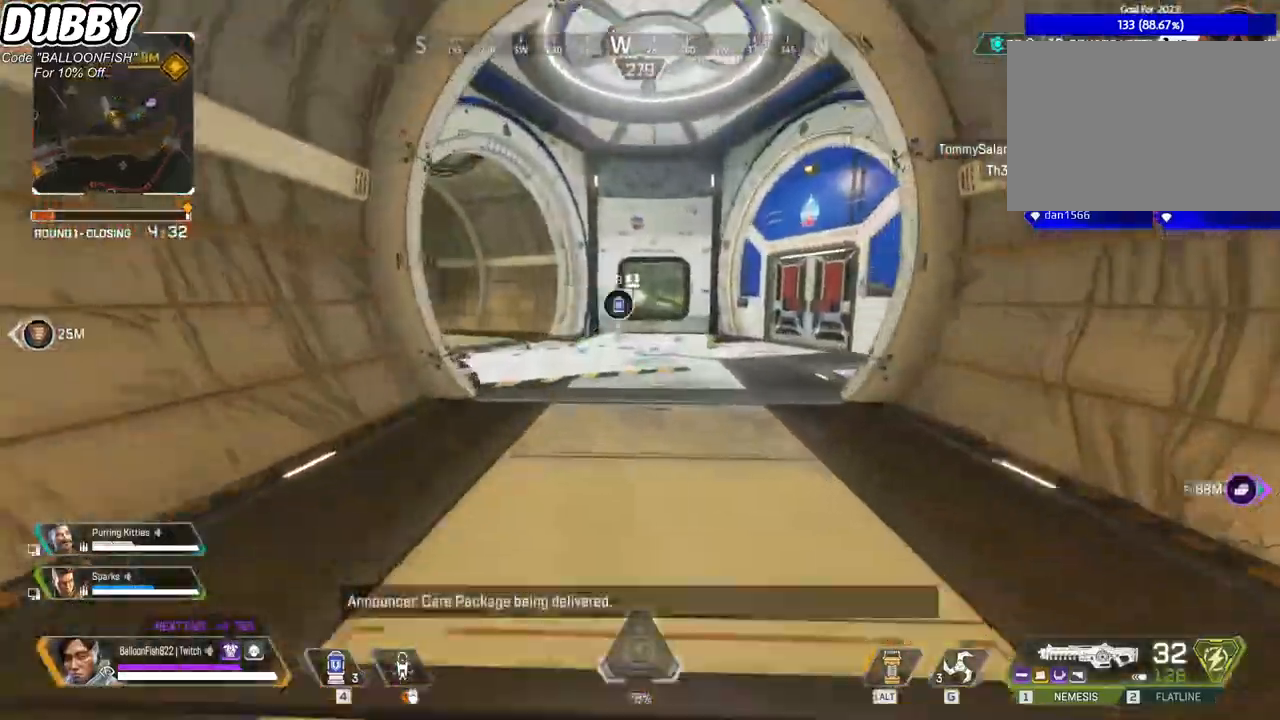
{"keys": ["w"], "mouse": [], "events": []}
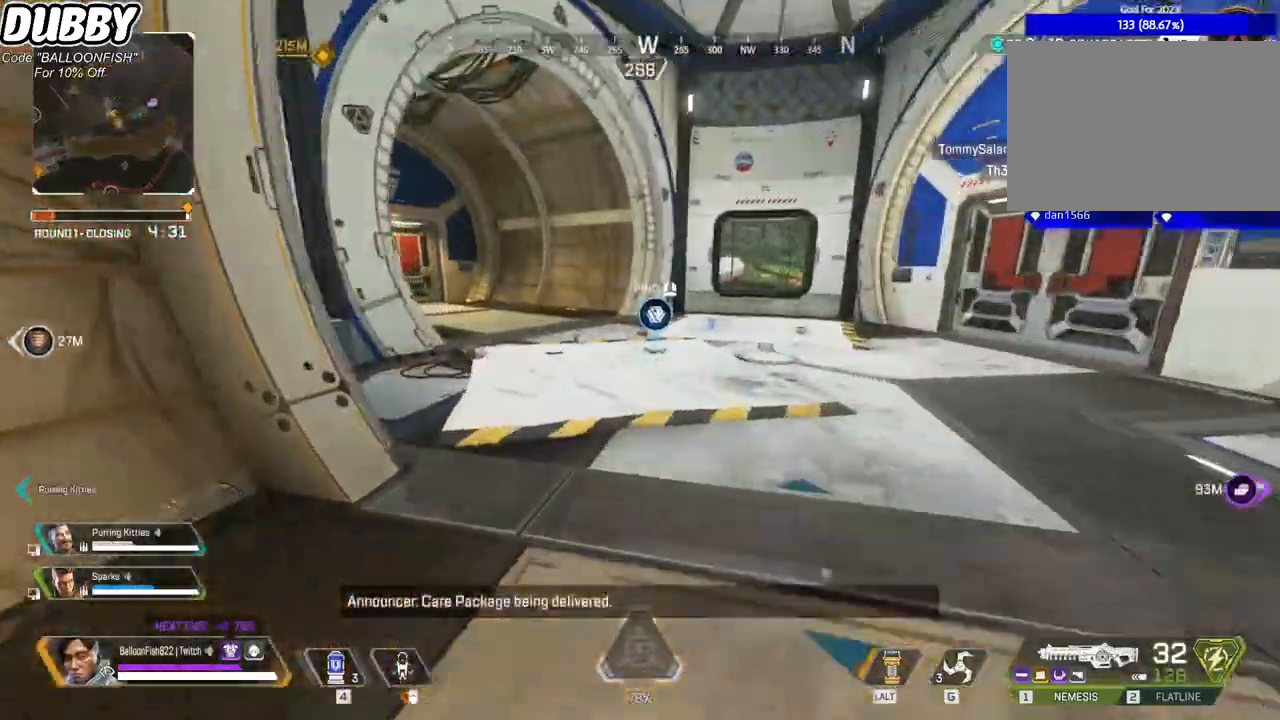
{"keys": ["w"], "mouse": [], "events": [[66, "tab", "down"], [100, "tab", "up"], [233, "tab", "down"], [334, "tab", "up"]]}
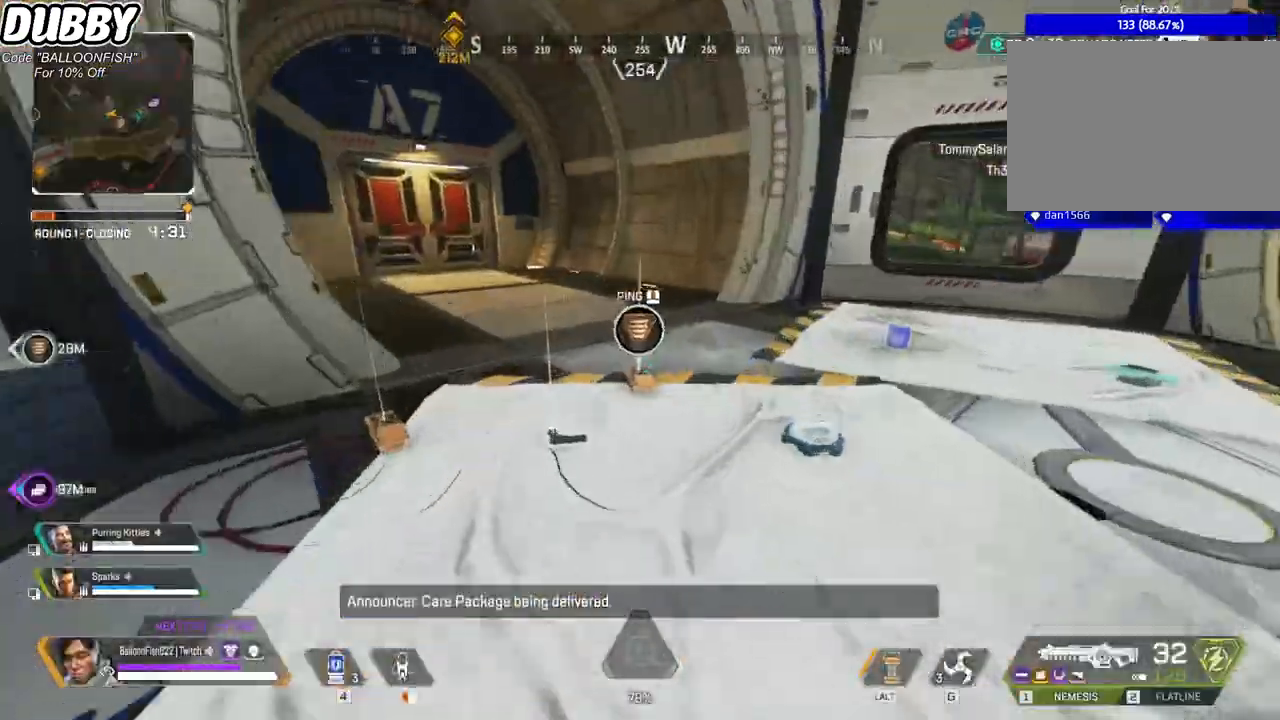
{"keys": [], "mouse": [], "events": [[33, "w", "up"], [233, "s", "down"], [300, "s", "up"]]}
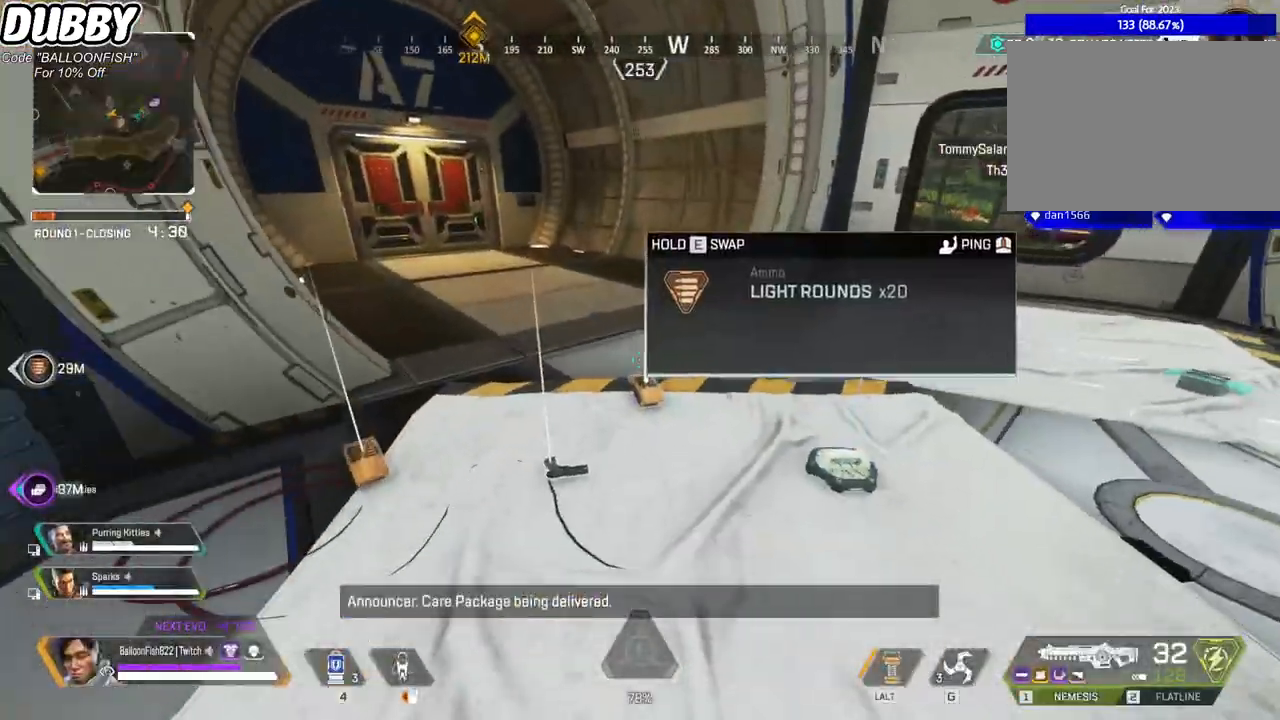
{"keys": [], "mouse": [], "events": [[468, "a", "down"], [501, "a", "up"]]}
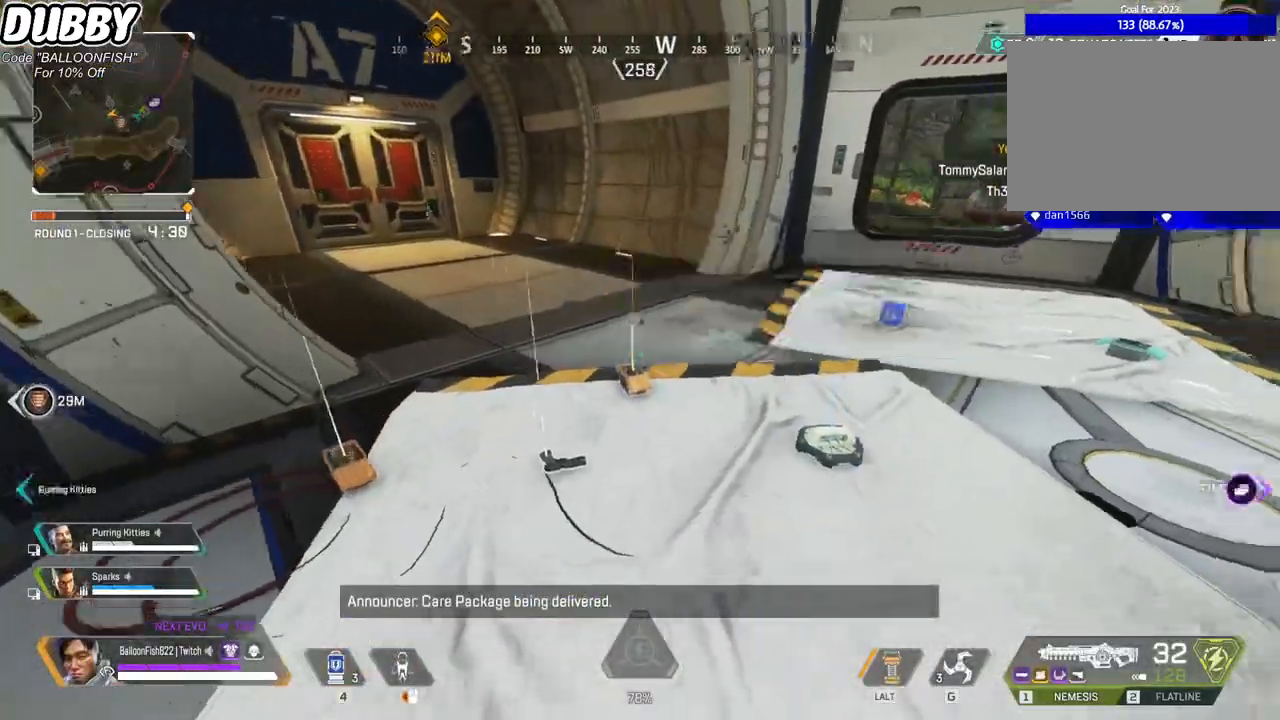
{"keys": ["w"], "mouse": [], "events": [[67, "d", "down"], [201, "d", "up"], [301, "e", "down"], [401, "e", "up"], [434, "w", "down"]]}
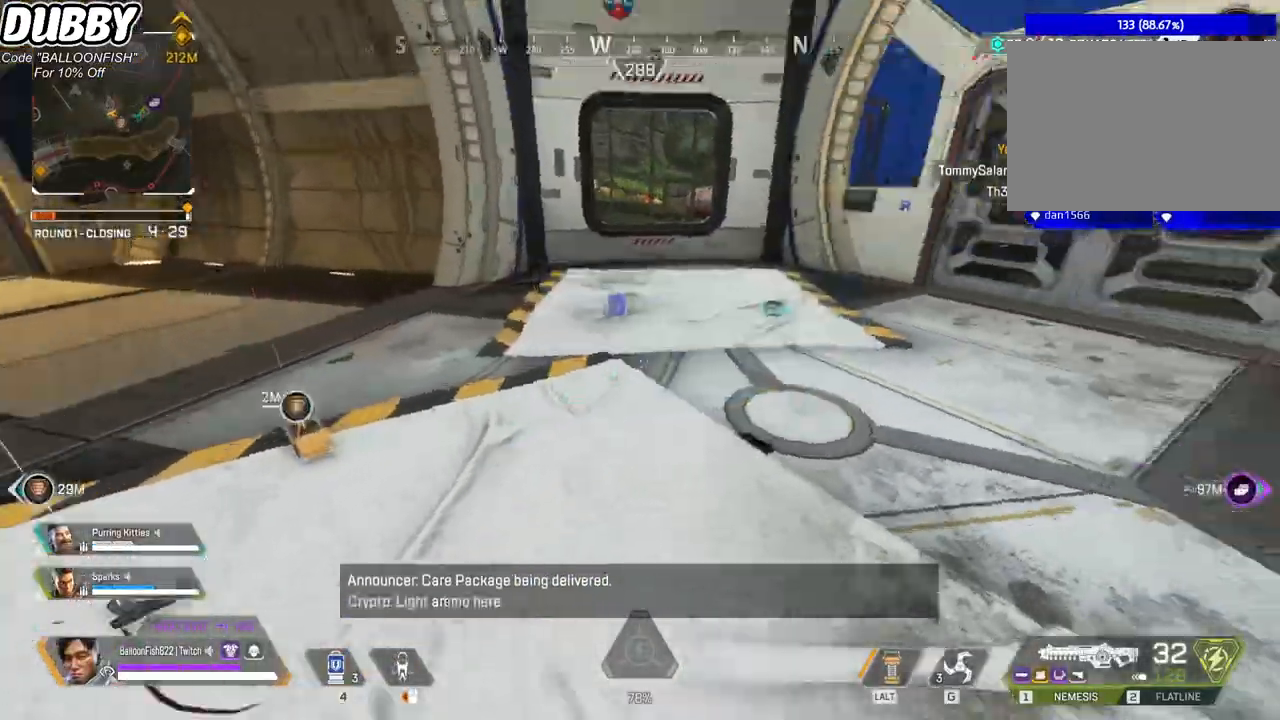
{"keys": [], "mouse": [], "events": [[367, "w", "up"], [401, "e", "down"], [467, "e", "up"]]}
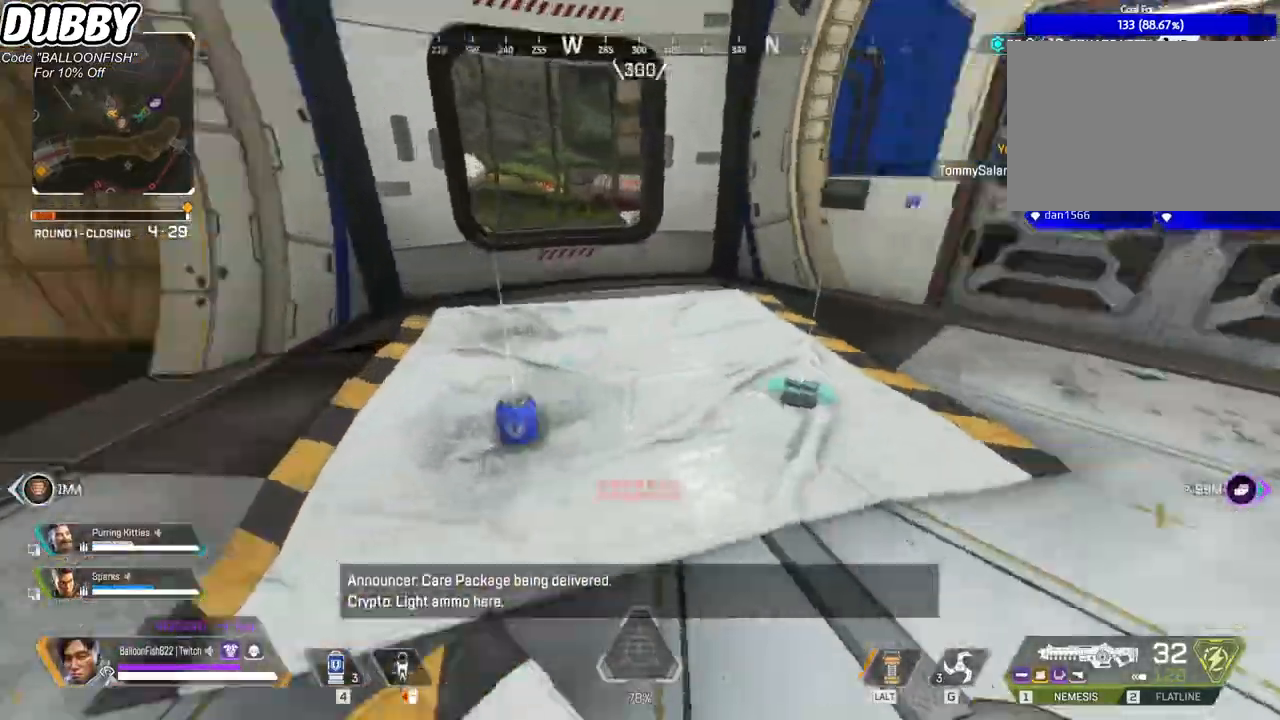
{"keys": ["w"], "mouse": [], "events": [[100, "w", "down"], [200, "e", "down"], [267, "e", "up"]]}
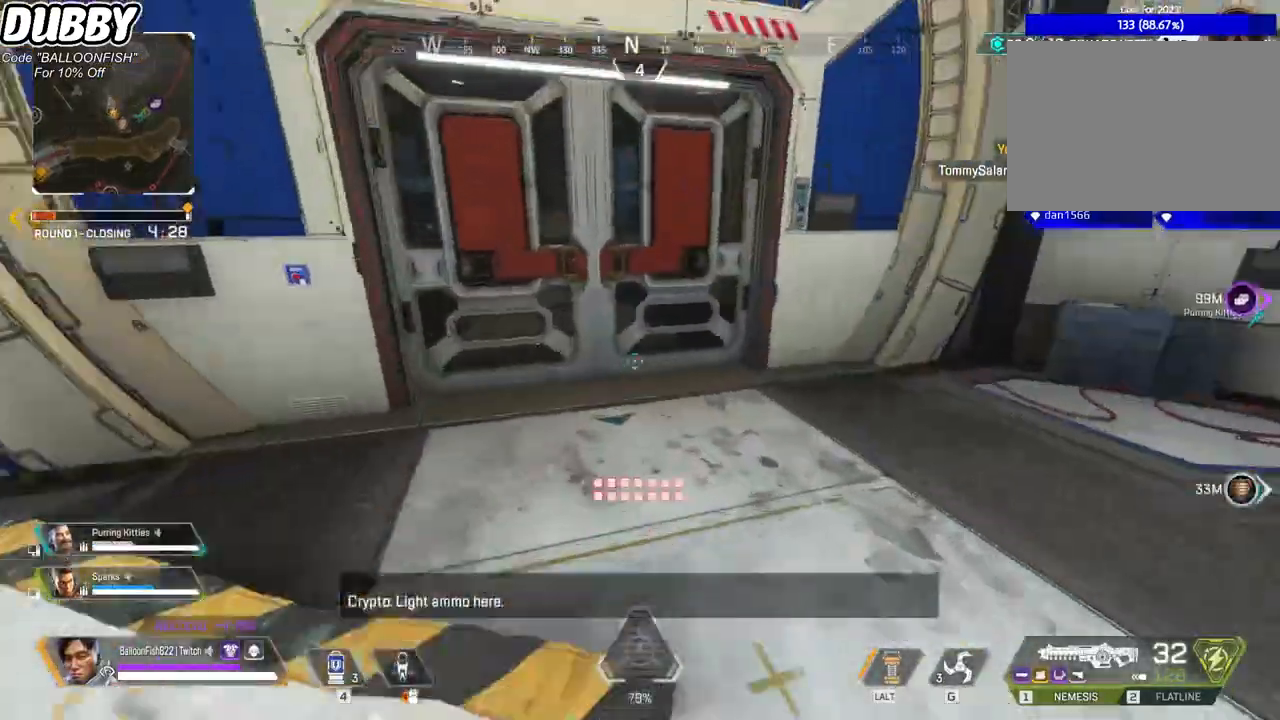
{"keys": ["w"], "mouse": [], "events": [[233, "e", "down"], [334, "e", "up"]]}
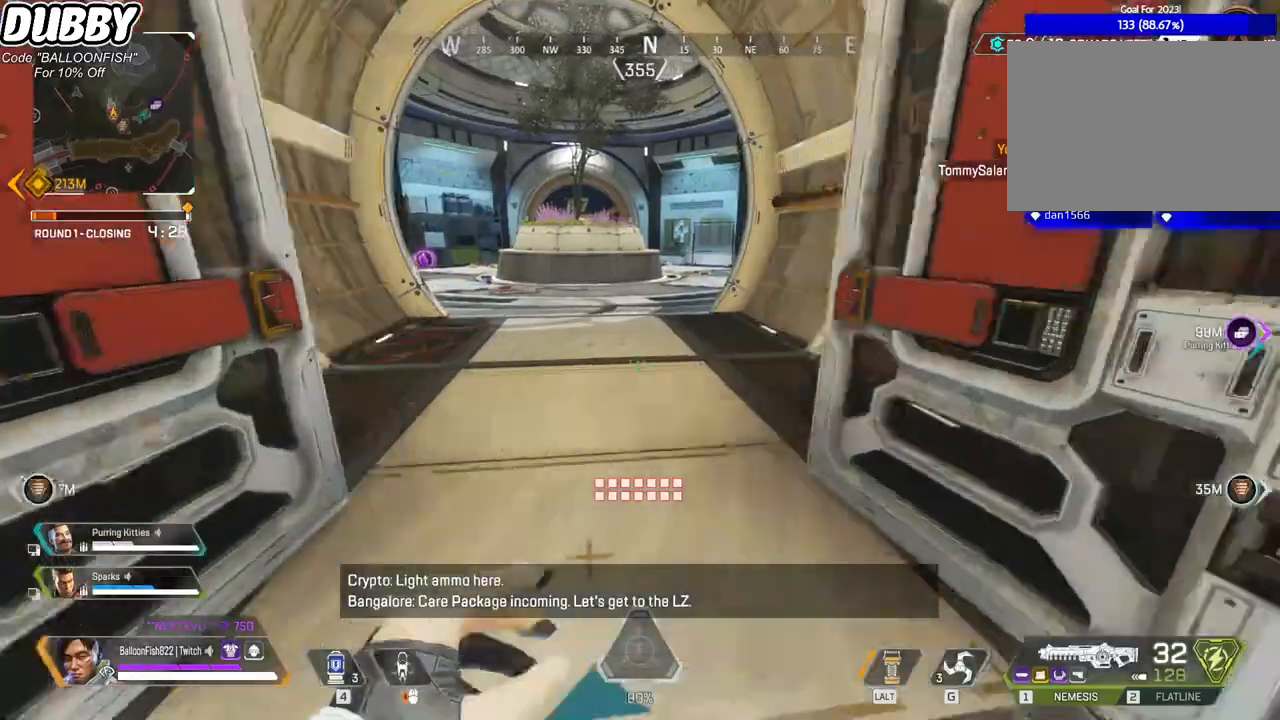
{"keys": ["w"], "mouse": ["right"], "events": [[500, "mouse_right", "down"]]}
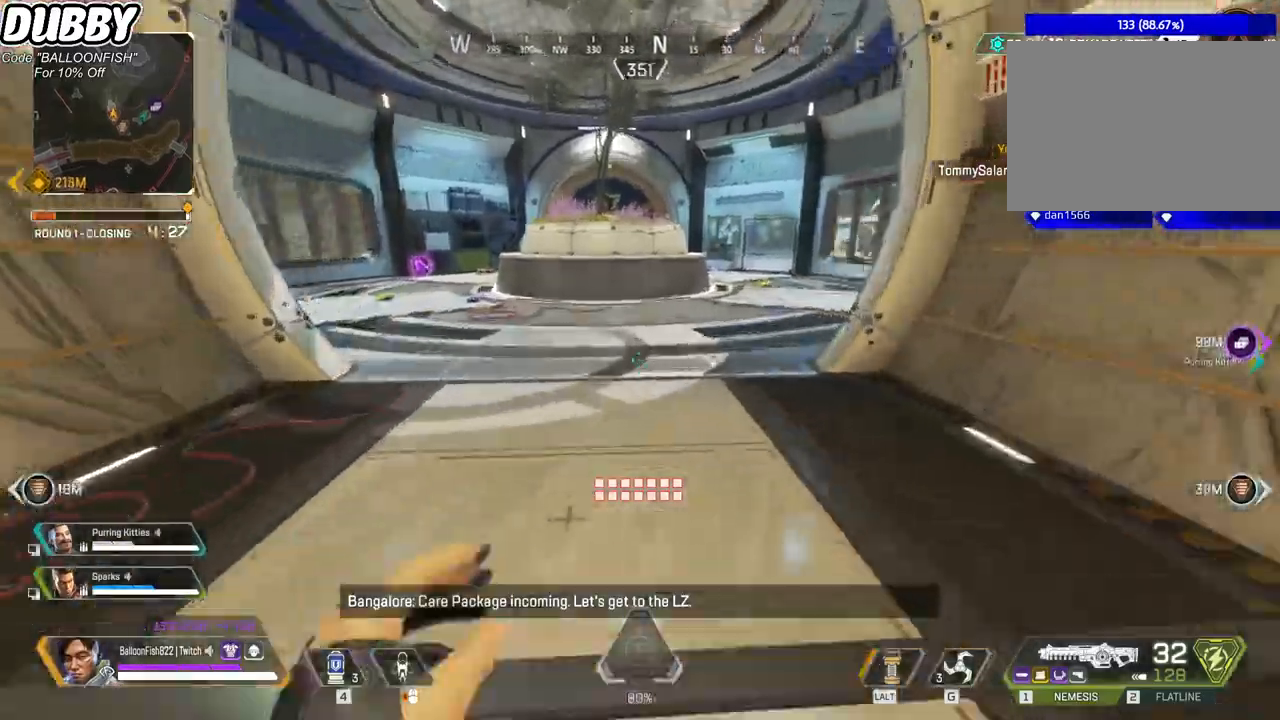
{"keys": ["w"], "mouse": [], "events": [[468, "mouse_right", "up"]]}
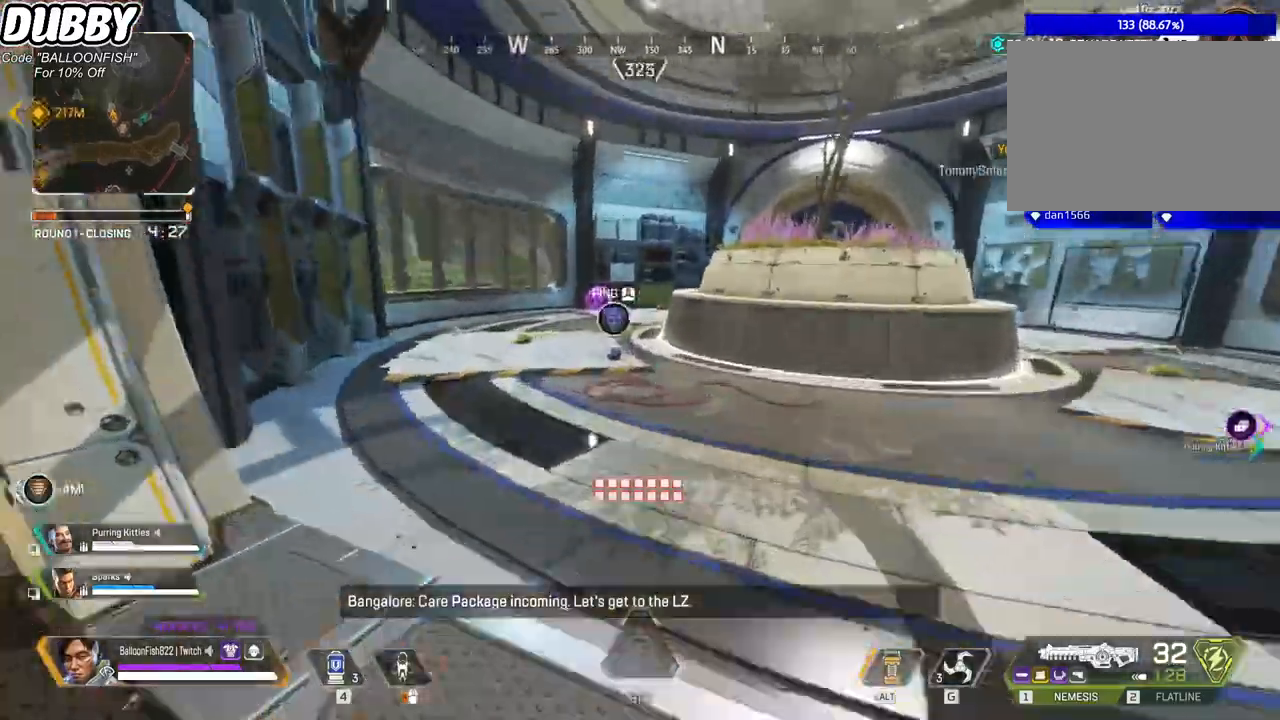
{"keys": ["w"], "mouse": [], "events": [[334, "space", "down"], [434, "space", "up"]]}
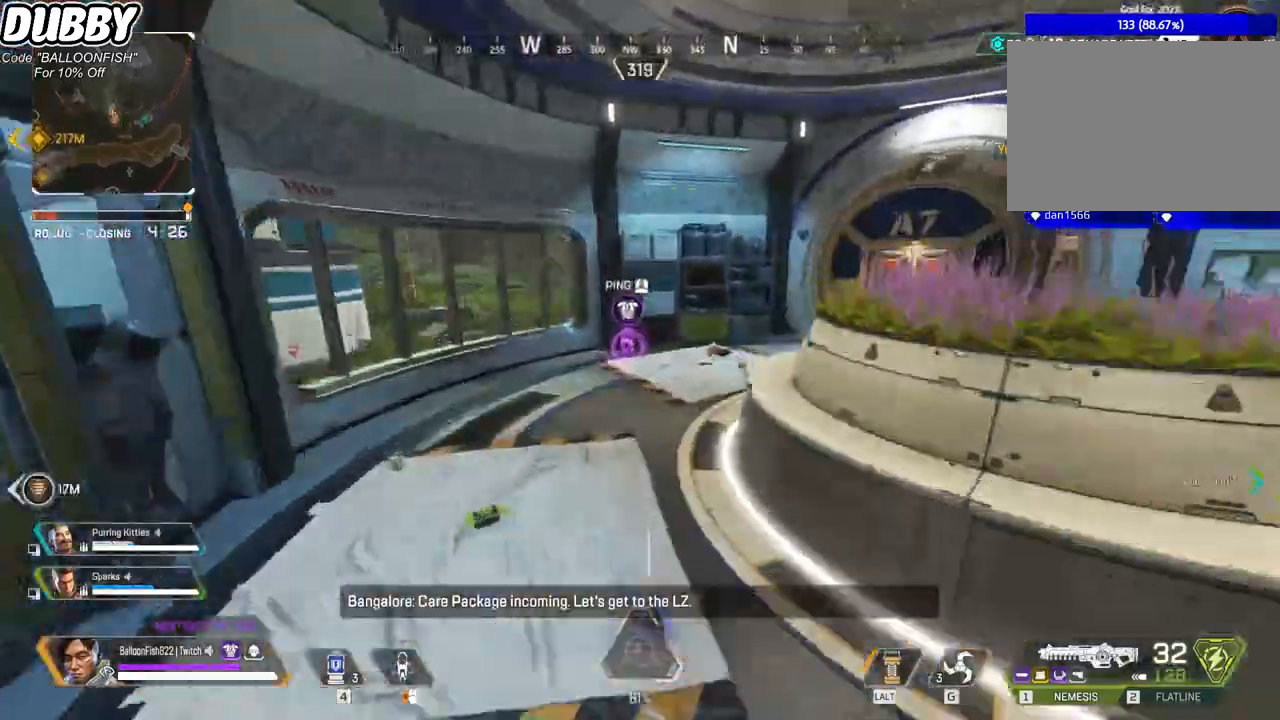
{"keys": ["w"], "mouse": [], "events": []}
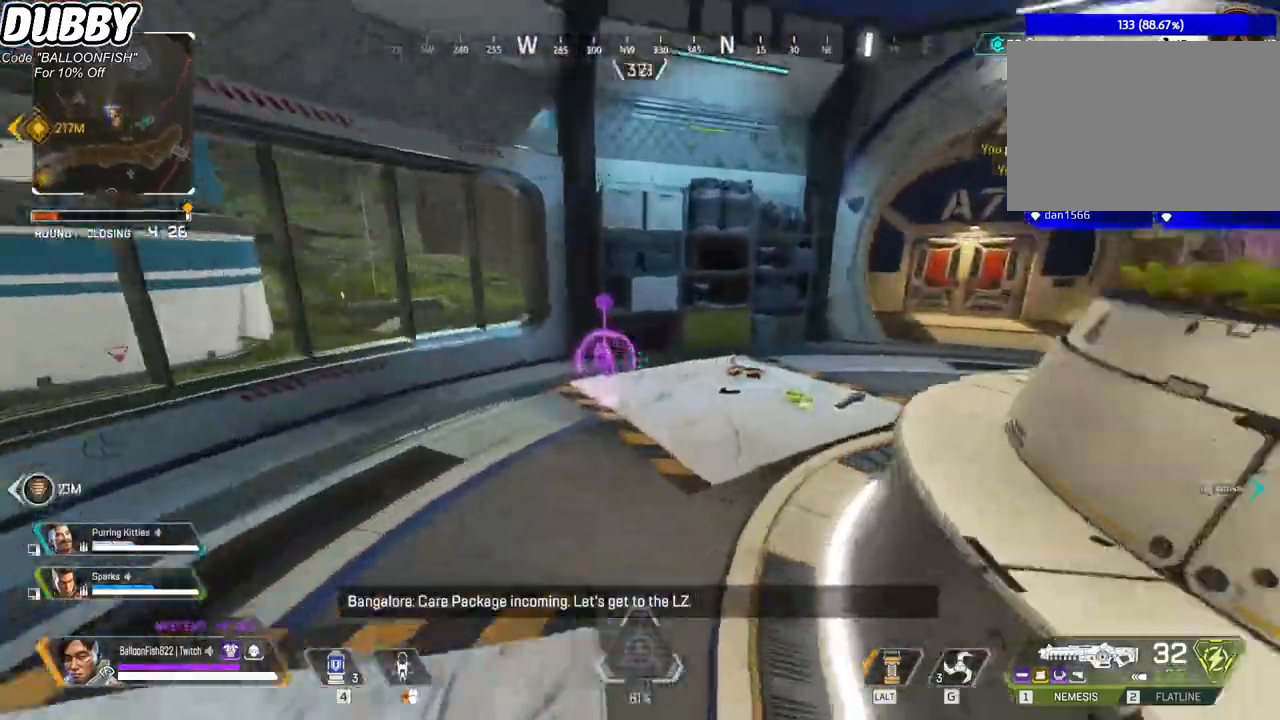
{"keys": ["w"], "mouse": [], "events": []}
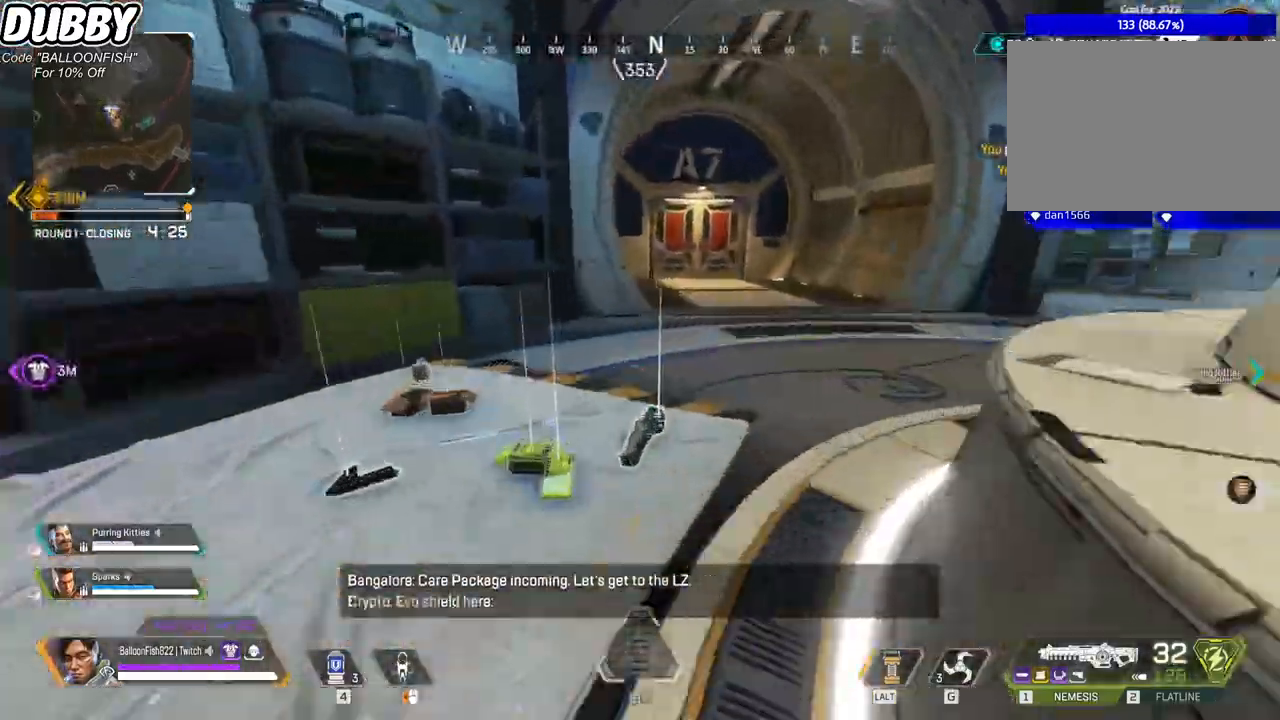
{"keys": ["a", "w"], "mouse": [], "events": [[334, "a", "down"]]}
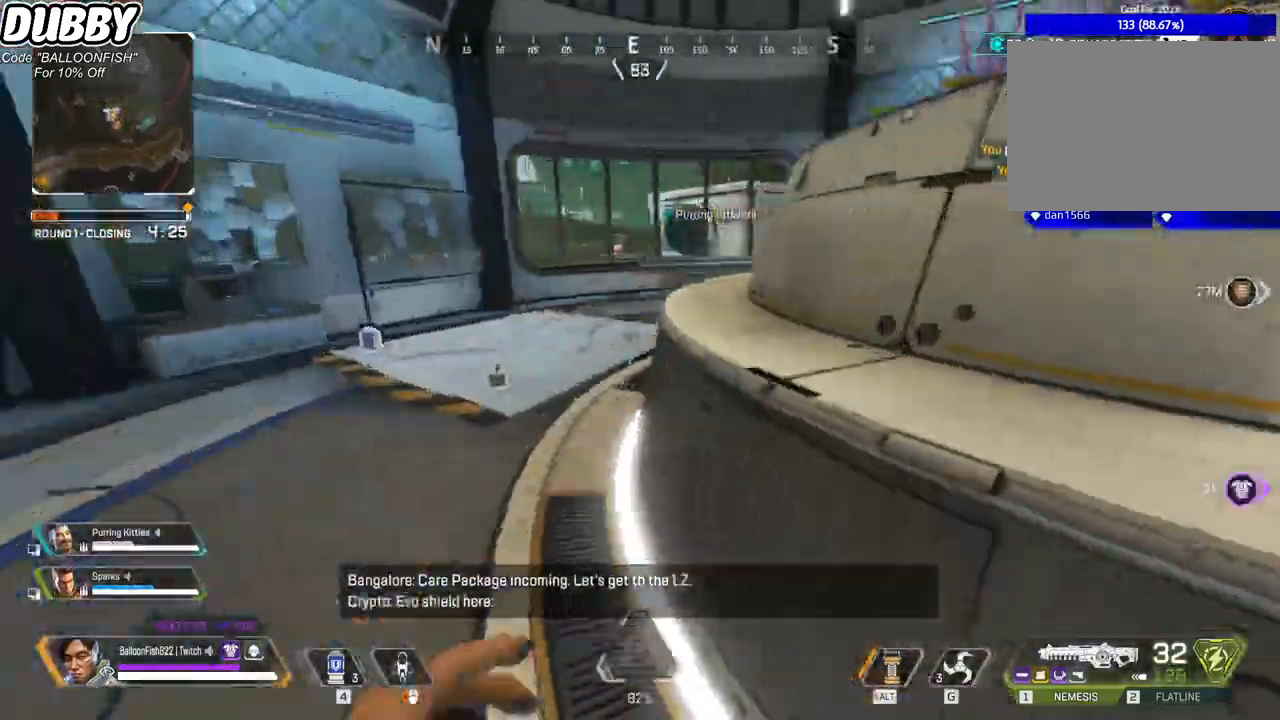
{"keys": ["a"], "mouse": [], "events": [[367, "w", "up"]]}
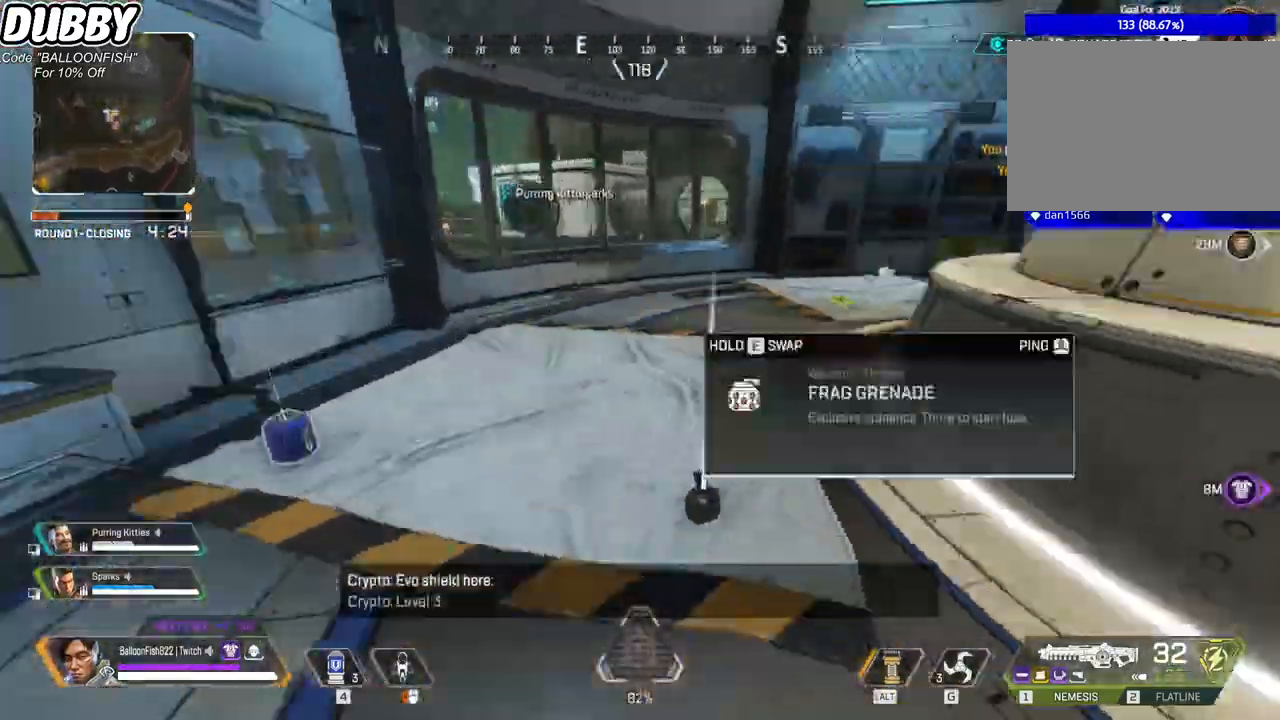
{"keys": ["w"], "mouse": [], "events": [[33, "a", "up"], [33, "d", "down"], [167, "w", "down"], [367, "d", "up"]]}
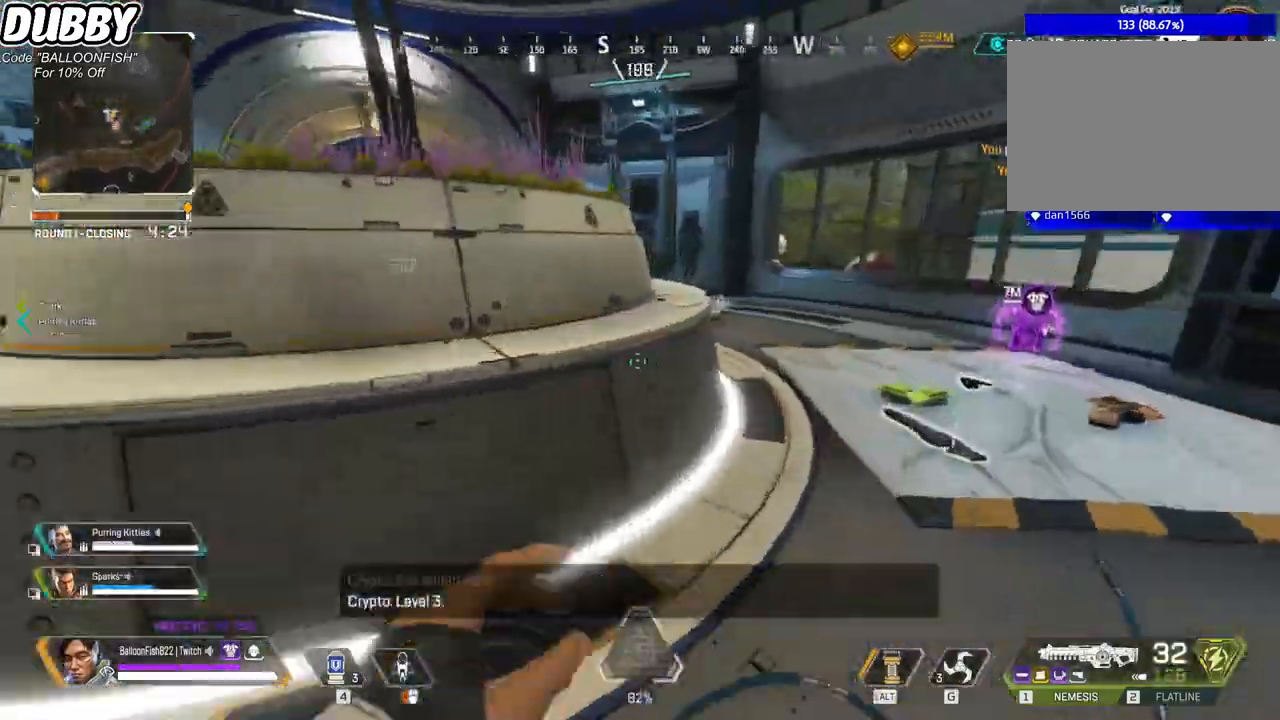
{"keys": ["a", "w"], "mouse": [], "events": [[33, "space", "down"], [200, "space", "up"], [334, "a", "down"]]}
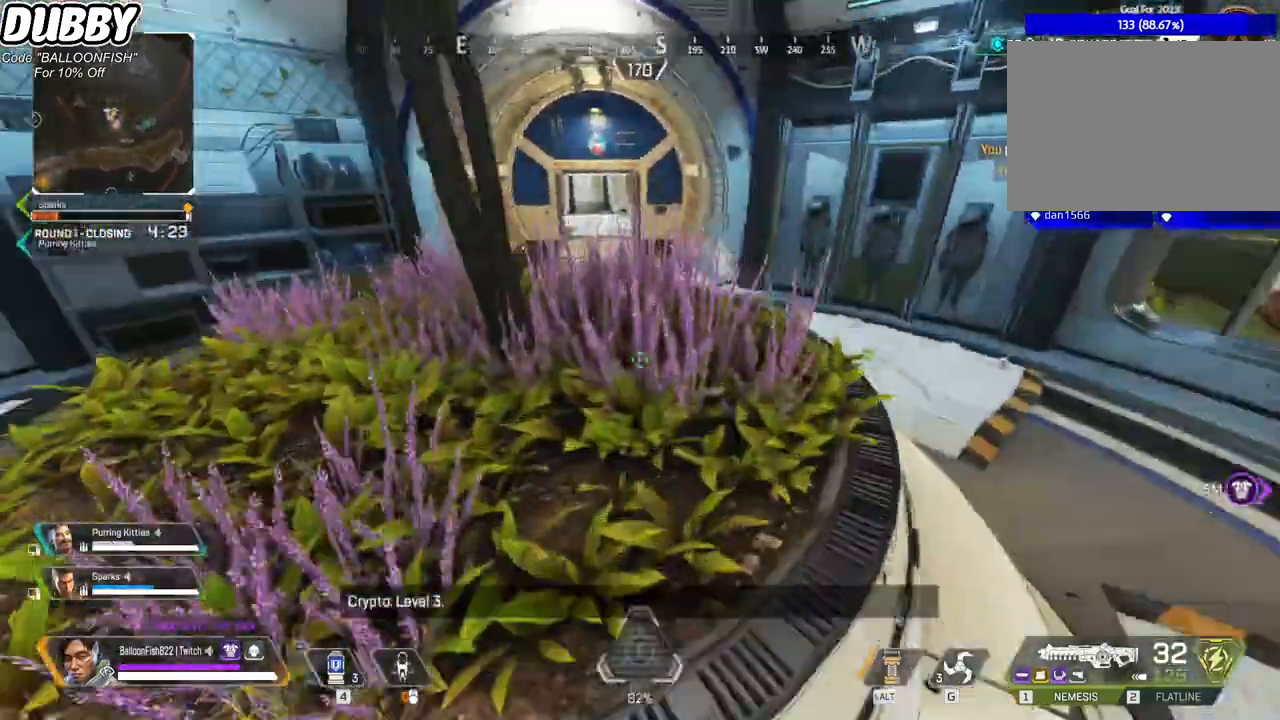
{"keys": ["d", "w"], "mouse": [], "events": [[66, "a", "up"], [300, "d", "down"]]}
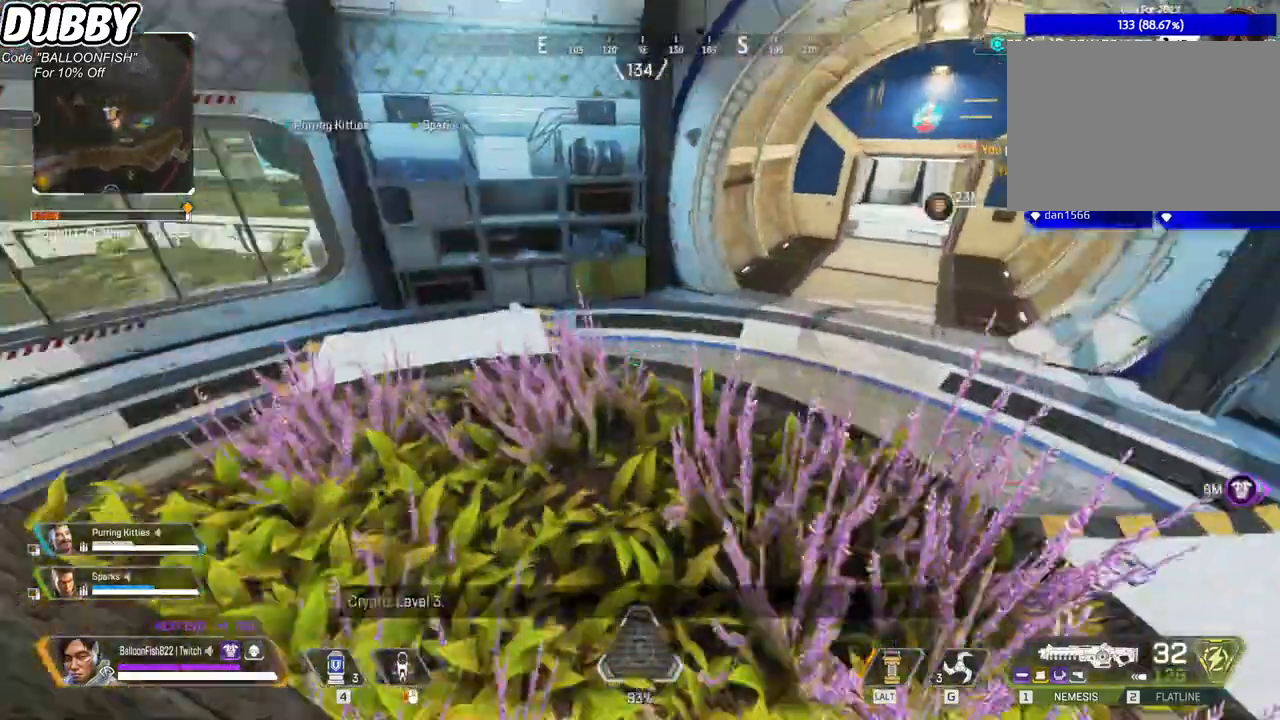
{"keys": ["a"], "mouse": [], "events": [[66, "d", "up"], [200, "a", "down"], [367, "w", "up"]]}
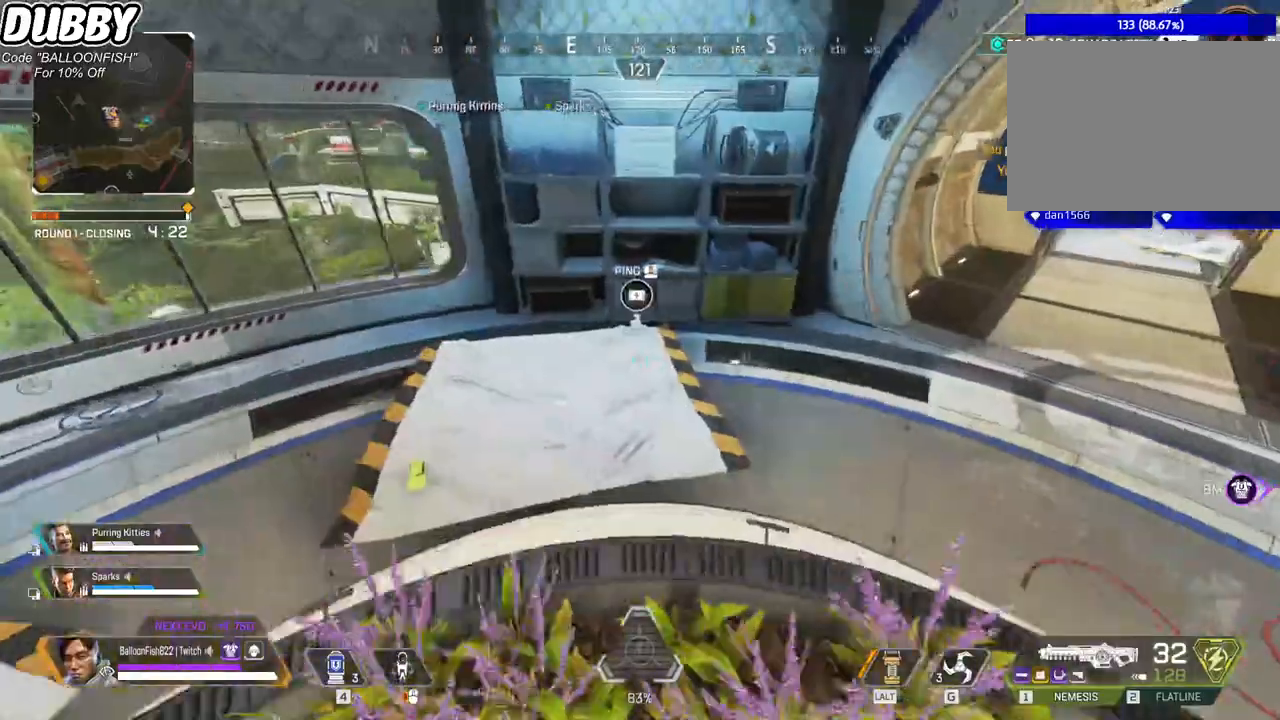
{"keys": ["d", "w"], "mouse": [], "events": [[267, "a", "up"], [334, "d", "down"], [501, "w", "down"]]}
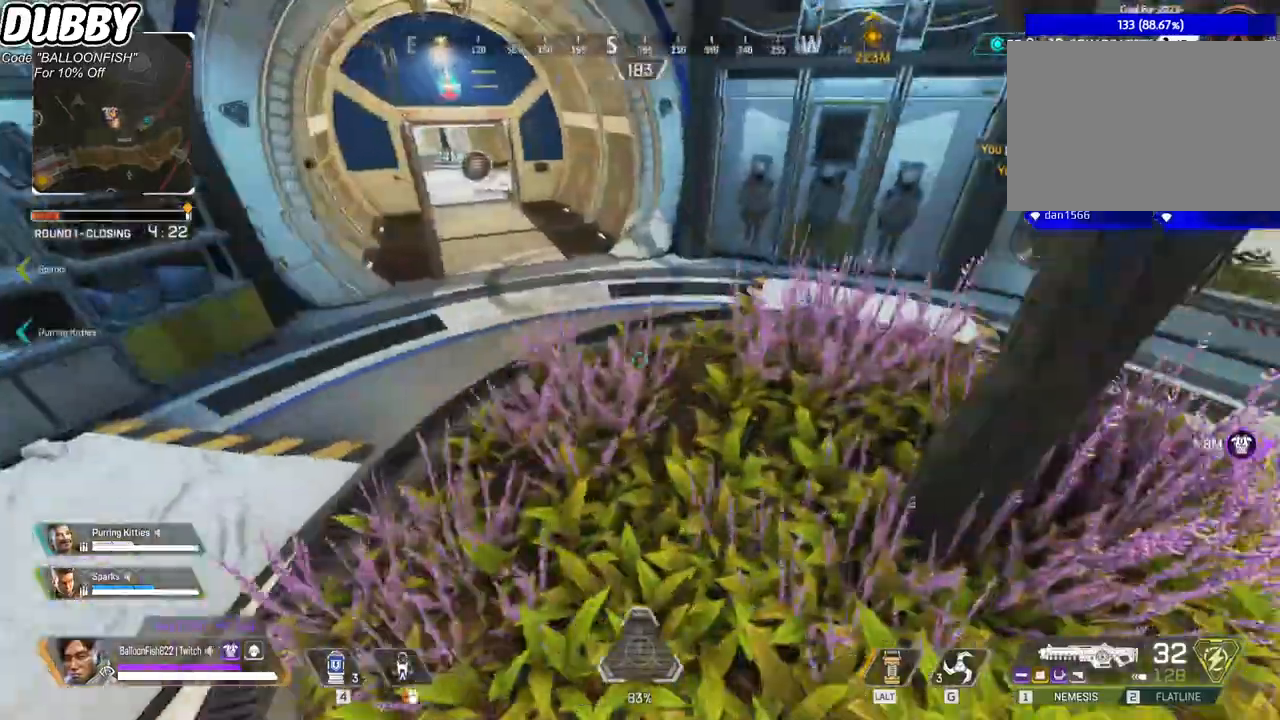
{"keys": ["d", "w"], "mouse": [], "events": [[201, "d", "up"], [501, "d", "down"]]}
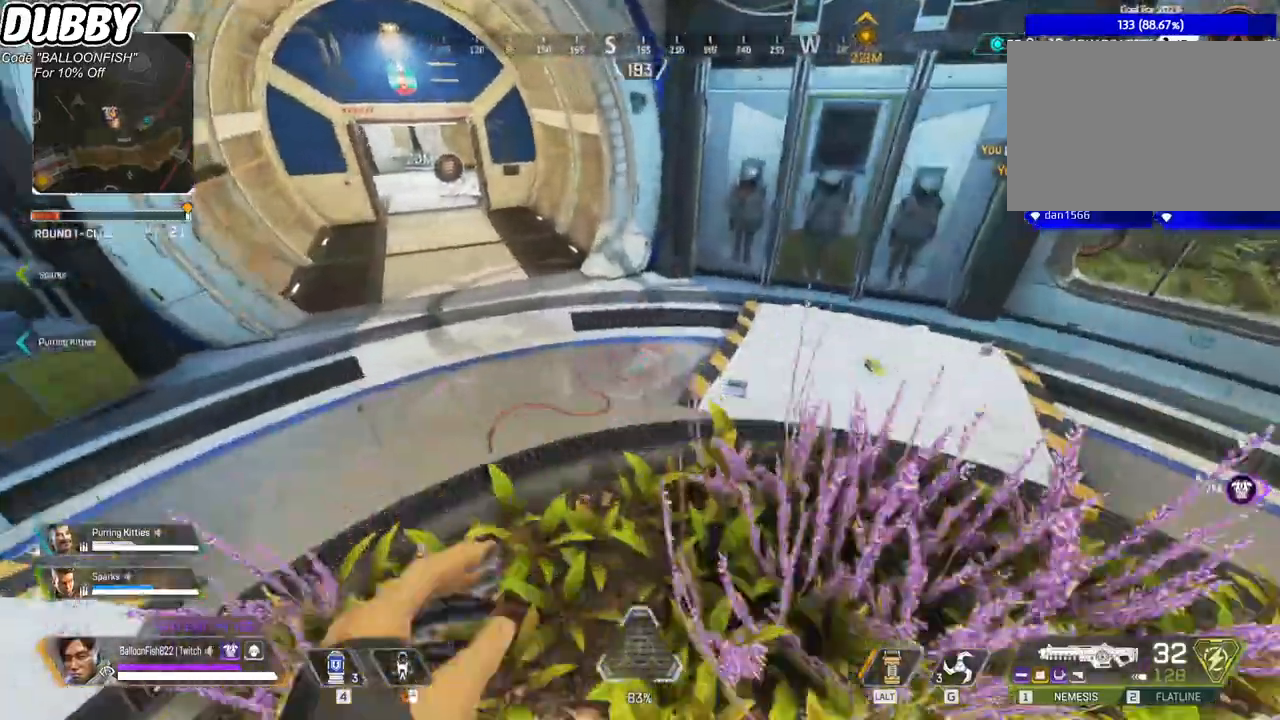
{"keys": ["tab"], "mouse": [], "events": [[67, "tab", "down"], [167, "tab", "up"], [234, "w", "up"], [367, "d", "up"], [467, "tab", "down"]]}
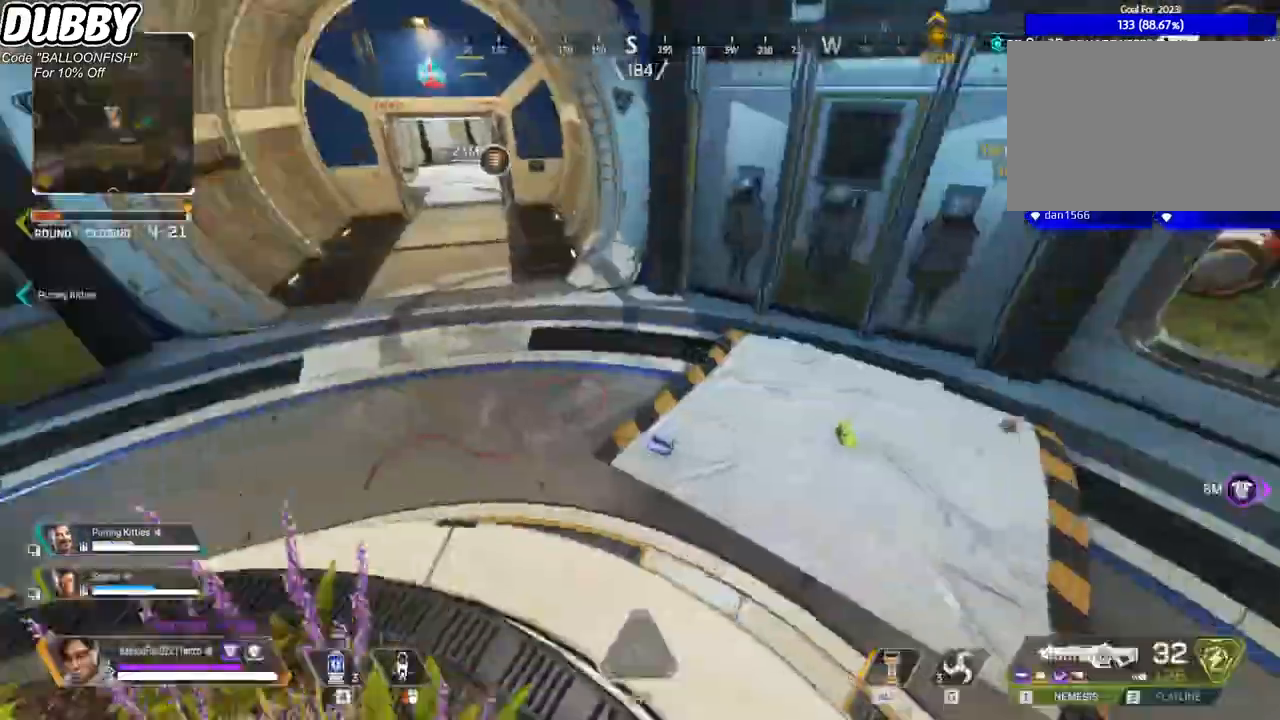
{"keys": ["d", "w"], "mouse": [], "events": [[100, "tab", "up"], [100, "w", "down"], [467, "d", "down"]]}